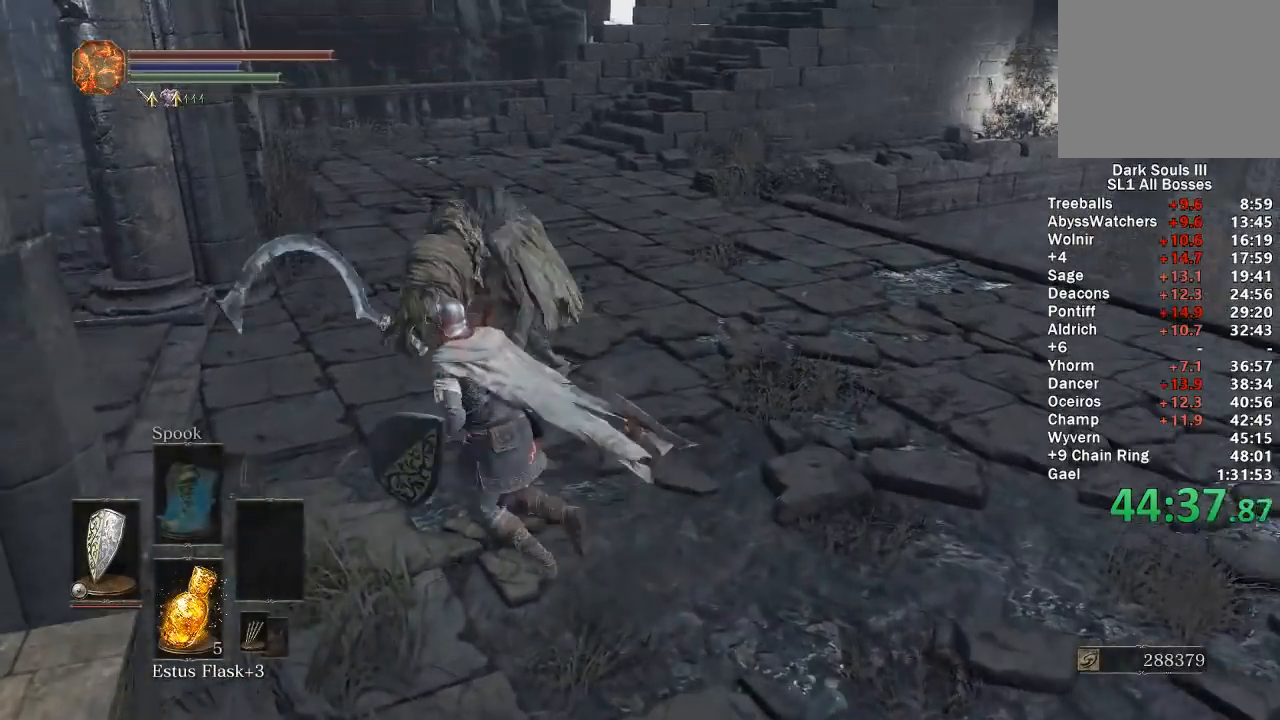
Gameplay with a controller (Xbox layout); each line is a JSON object with the inputs held at the frame after it. "events" lists button and stick changes between this image and that frame as [ms after this image, input, new state], when the widget could be followed in between.
{"buttons": [], "left_stick": "left", "right_stick": "center", "events": [[17, "left_stick", "left"]]}
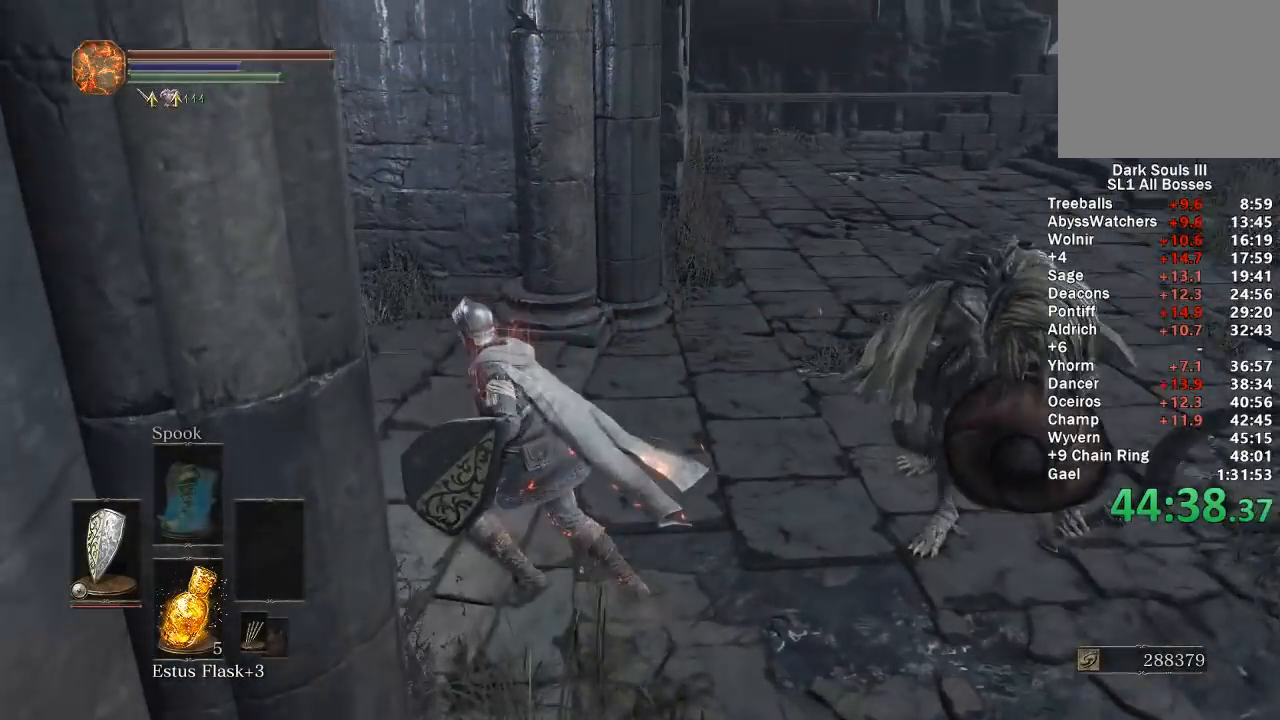
{"buttons": [], "left_stick": "up-left", "right_stick": "center", "events": [[100, "left_stick", "up-left"], [217, "B", "down"], [350, "B", "up"]]}
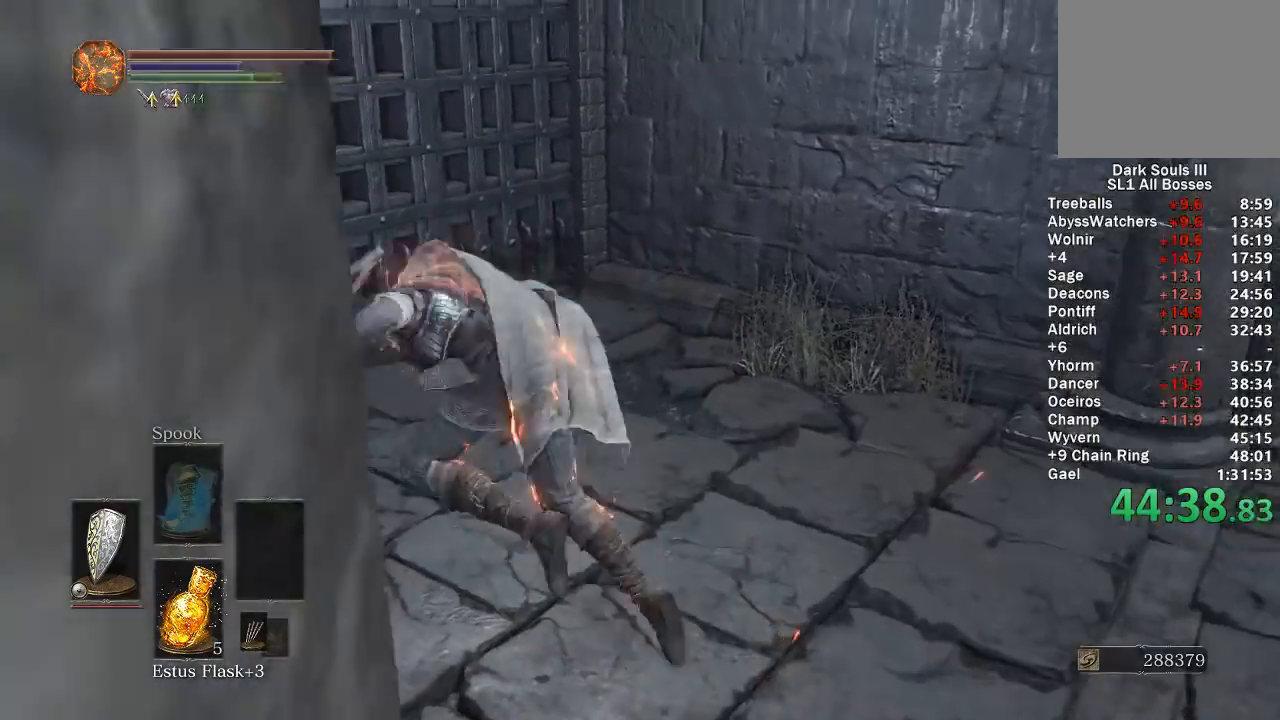
{"buttons": ["A", "B"], "left_stick": "up-left", "right_stick": "center", "events": [[50, "B", "down"], [267, "START", "down"], [433, "A", "down"], [433, "START", "up"]]}
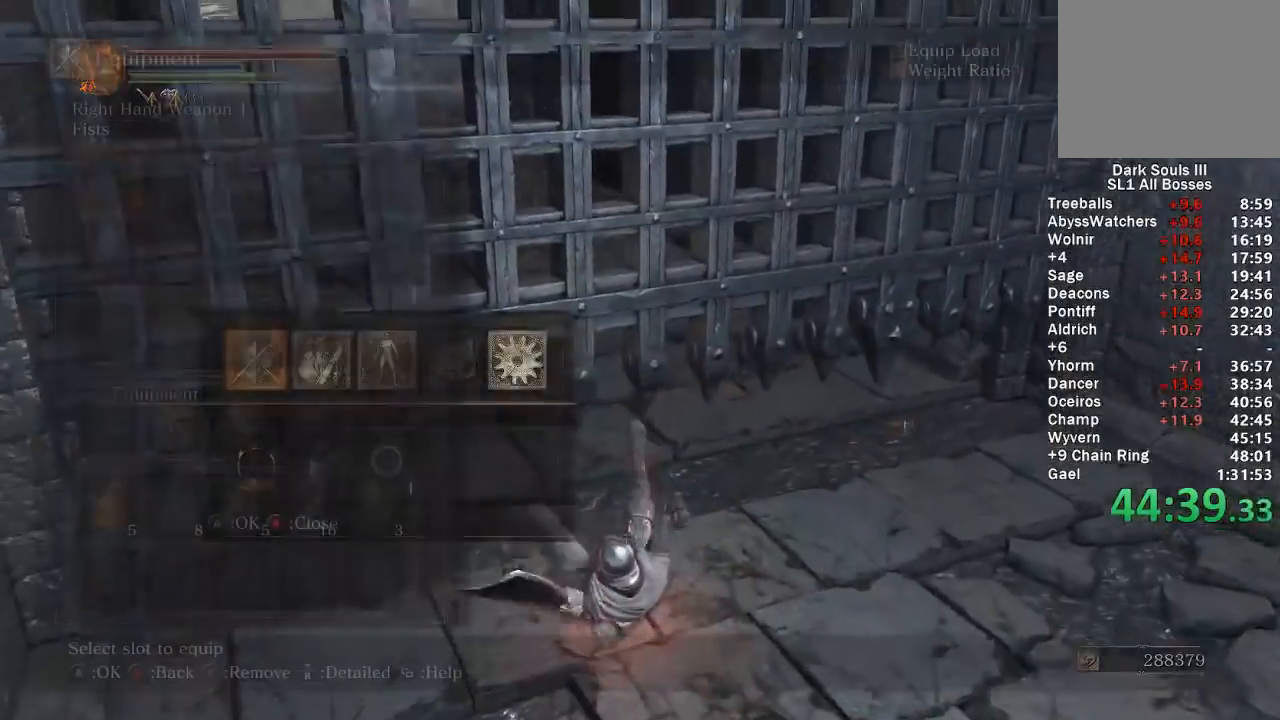
{"buttons": ["A", "B"], "left_stick": "up", "right_stick": "center", "events": [[17, "left_stick", "up"], [50, "A", "up"], [383, "A", "down"]]}
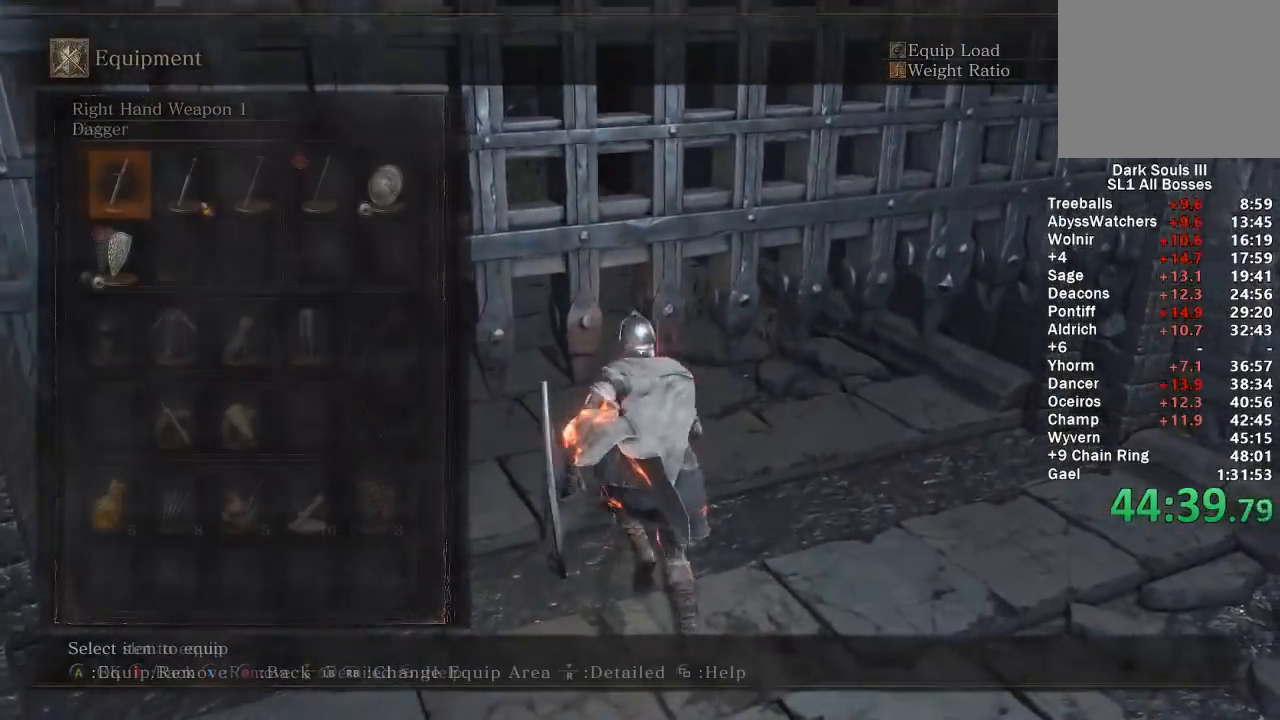
{"buttons": ["B", "START"], "left_stick": "up", "right_stick": "center", "events": [[17, "A", "up"], [150, "right_stick", "up"], [250, "DPAD_RIGHT", "down"], [250, "right_stick", "center"], [333, "A", "down"], [350, "DPAD_RIGHT", "up"], [467, "A", "up"], [483, "START", "down"]]}
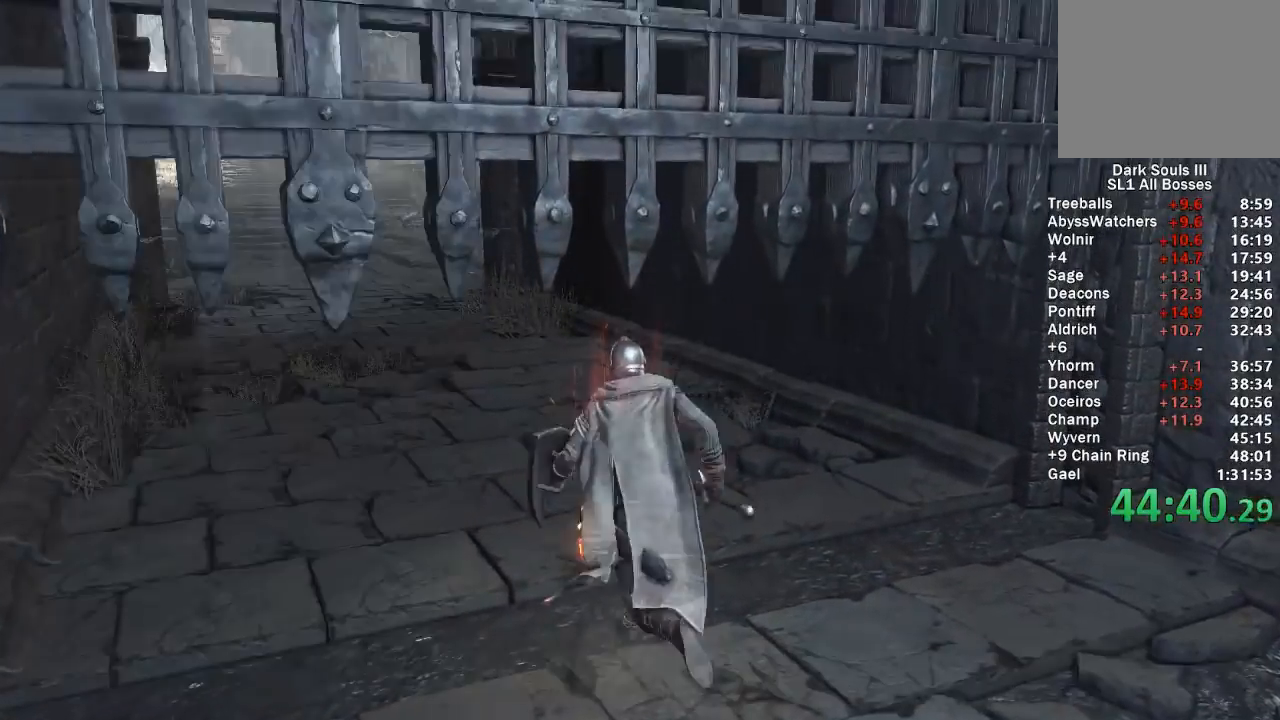
{"buttons": ["B"], "left_stick": "up", "right_stick": "center", "events": [[83, "START", "up"], [367, "right_stick", "left"], [483, "right_stick", "center"]]}
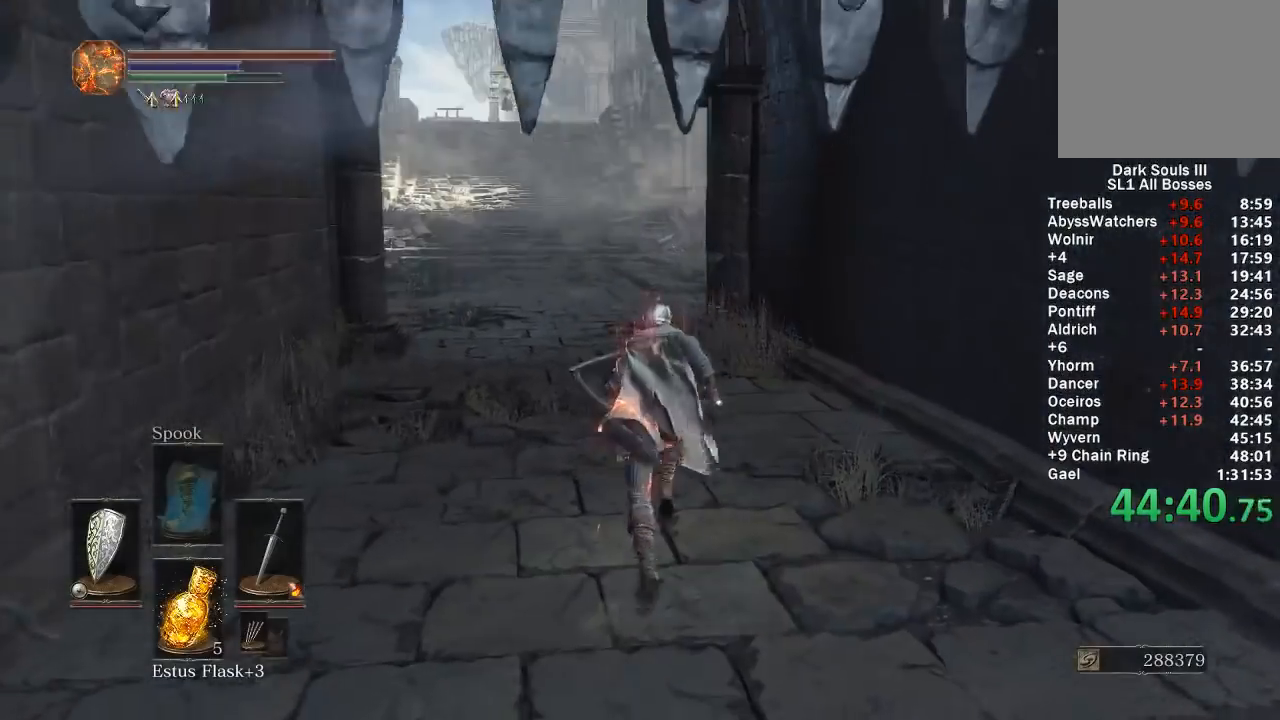
{"buttons": ["B"], "left_stick": "up", "right_stick": "center", "events": []}
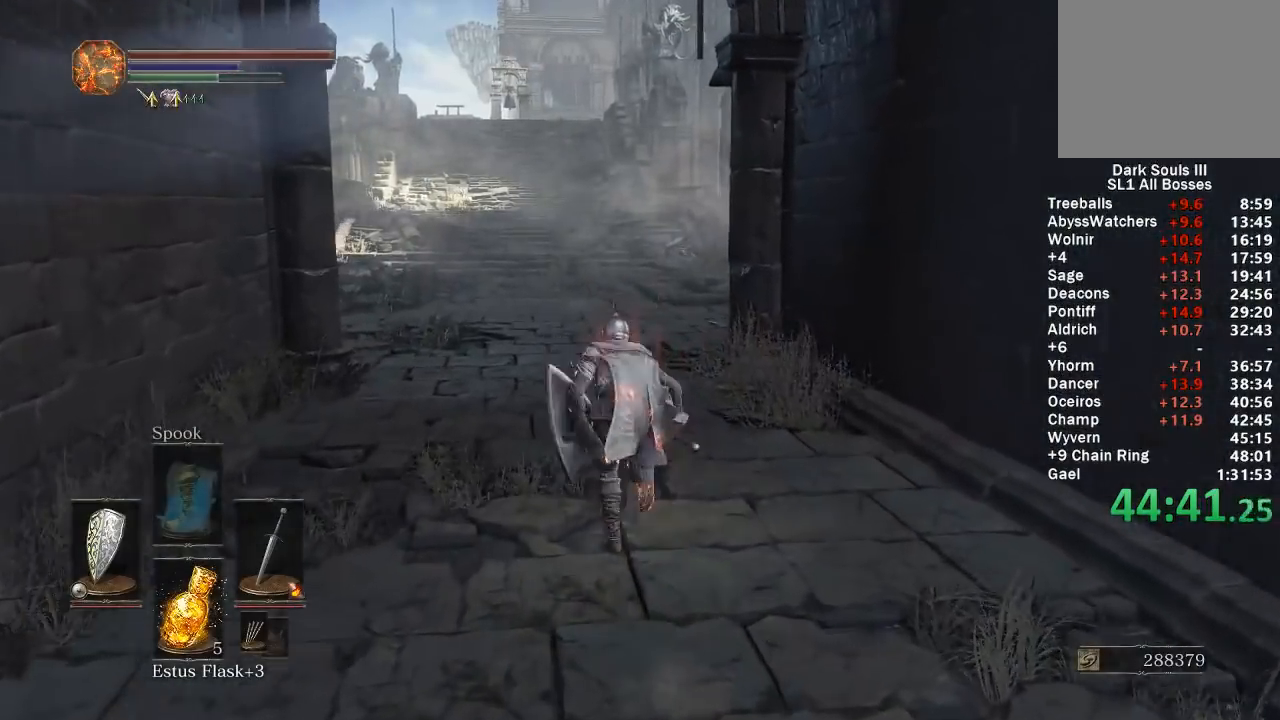
{"buttons": ["B"], "left_stick": "up", "right_stick": "center", "events": []}
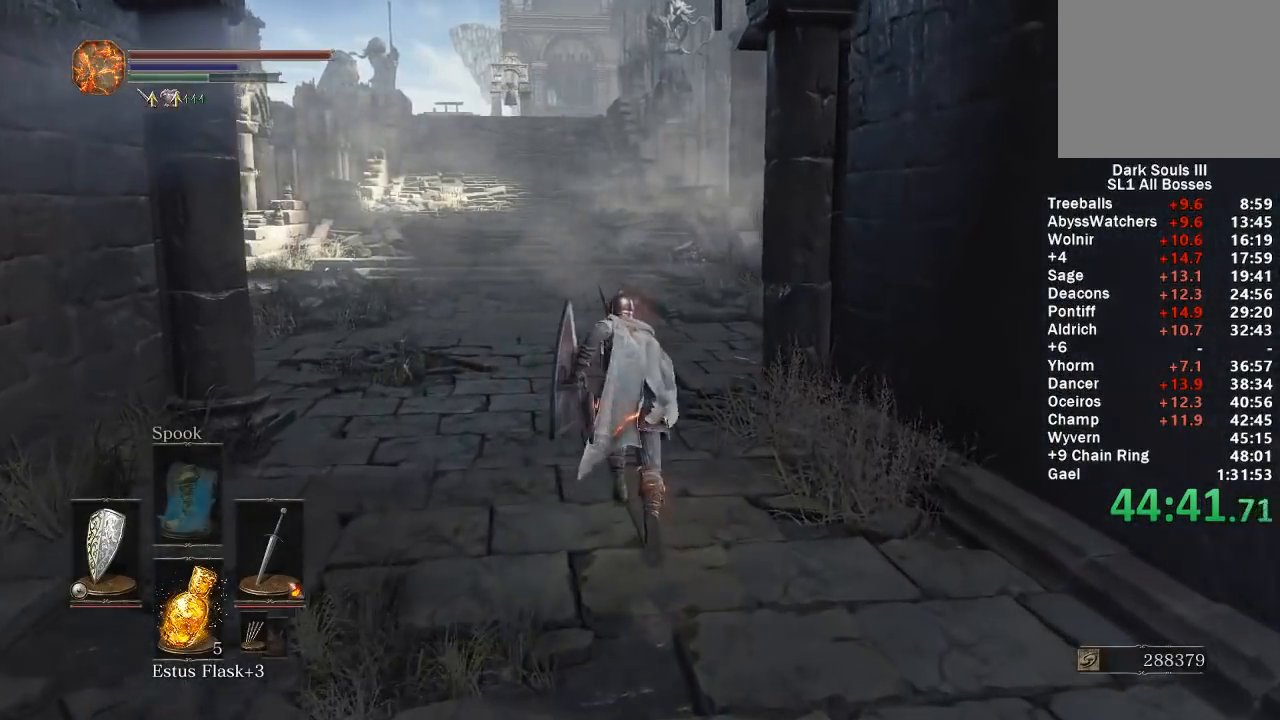
{"buttons": ["B"], "left_stick": "up", "right_stick": "center", "events": []}
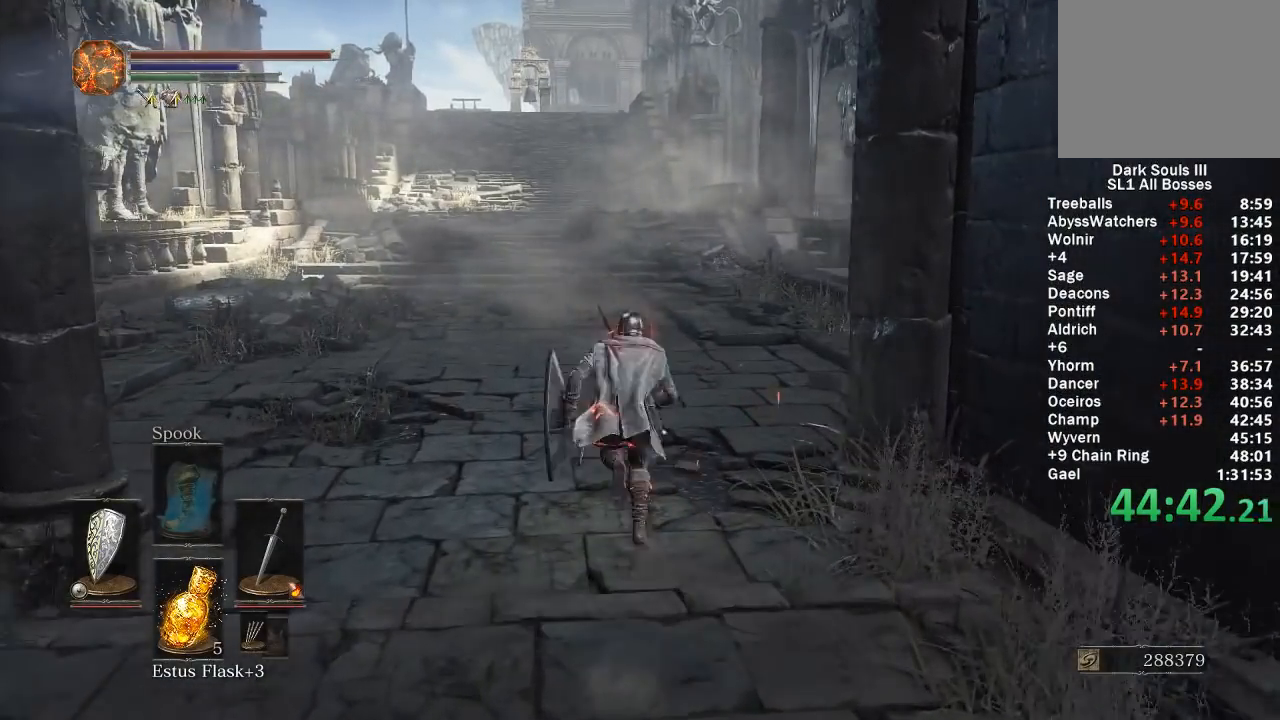
{"buttons": [], "left_stick": "up", "right_stick": "center", "events": [[333, "B", "up"]]}
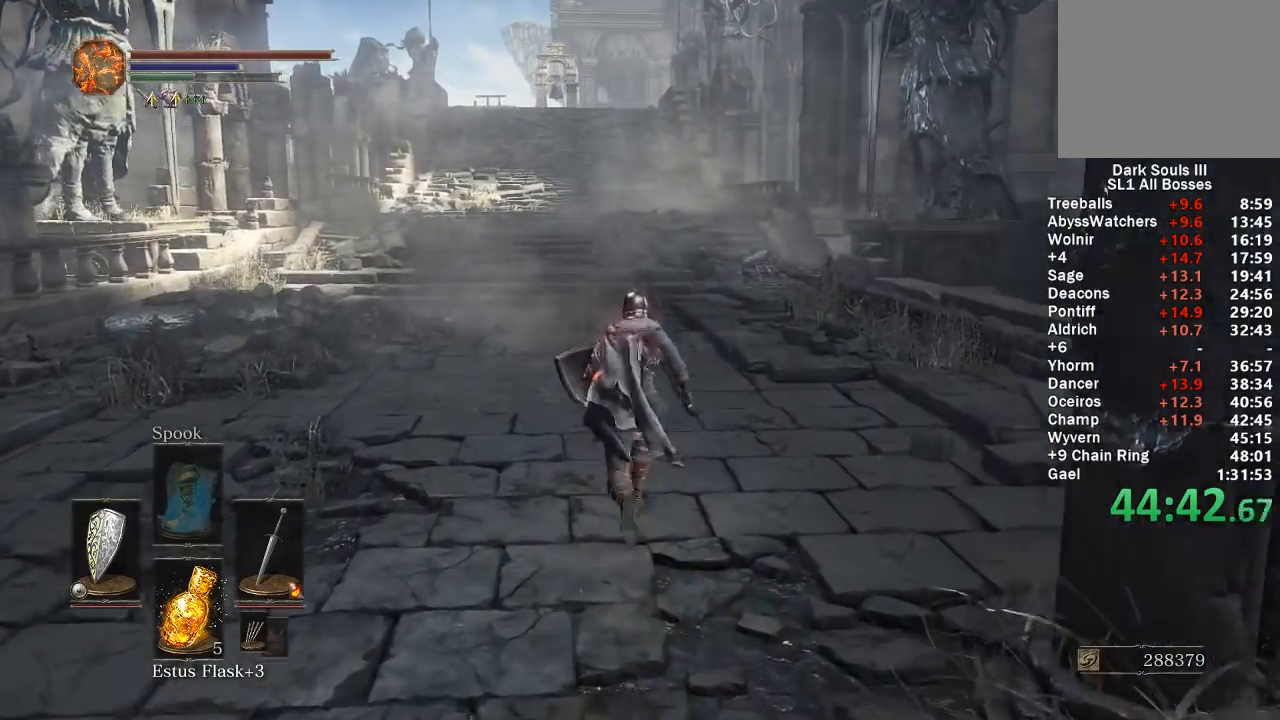
{"buttons": [], "left_stick": "up", "right_stick": "center", "events": []}
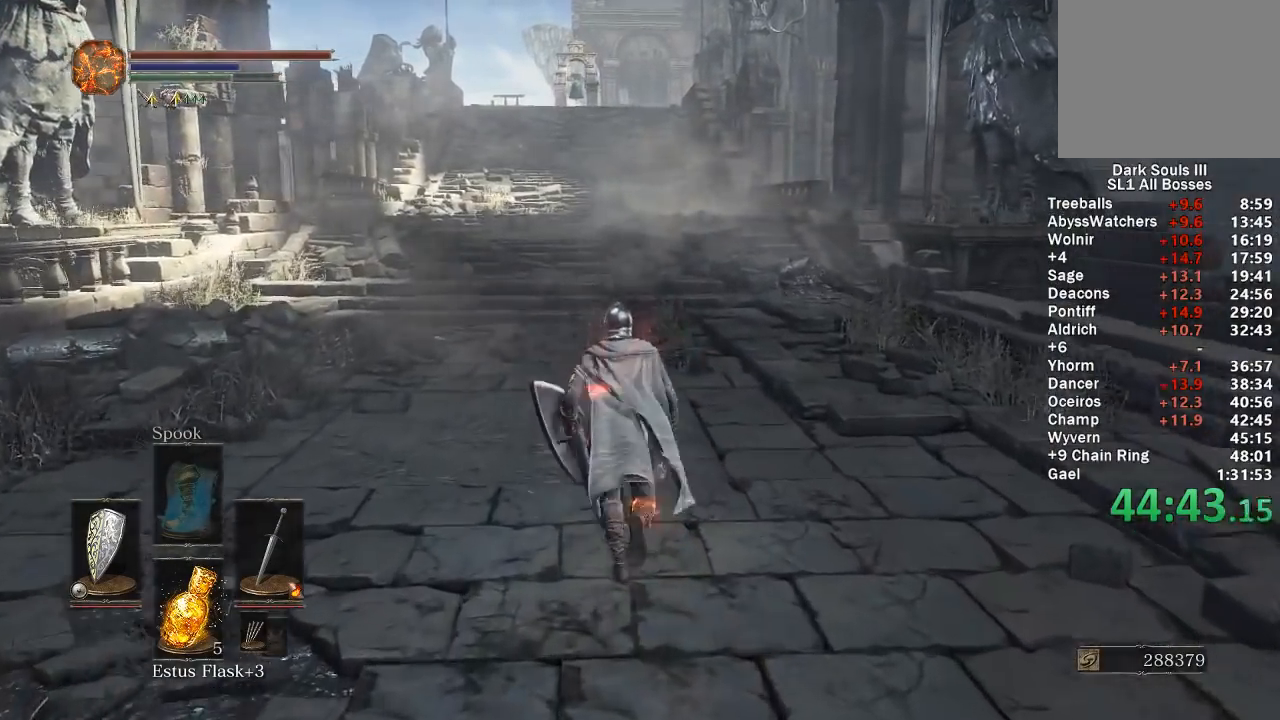
{"buttons": ["B"], "left_stick": "up", "right_stick": "center", "events": [[233, "B", "down"]]}
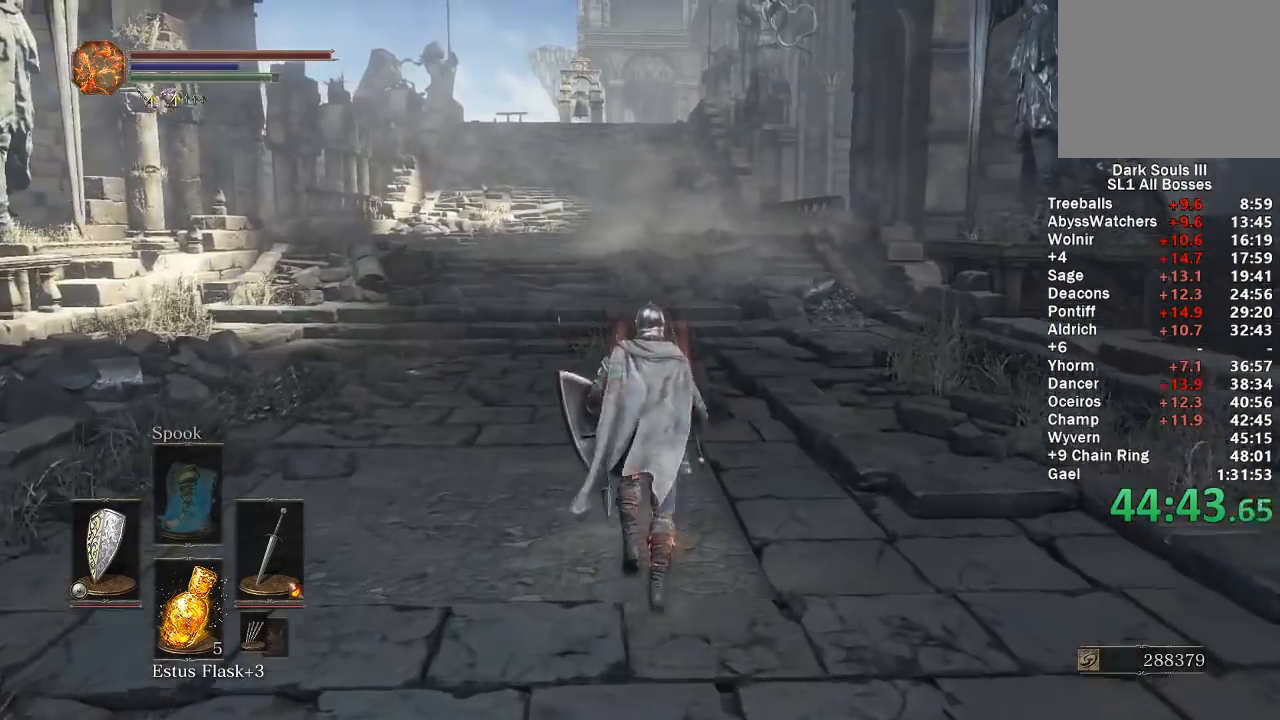
{"buttons": ["B"], "left_stick": "up", "right_stick": "center", "events": [[117, "right_stick", "up"], [183, "right_stick", "center"]]}
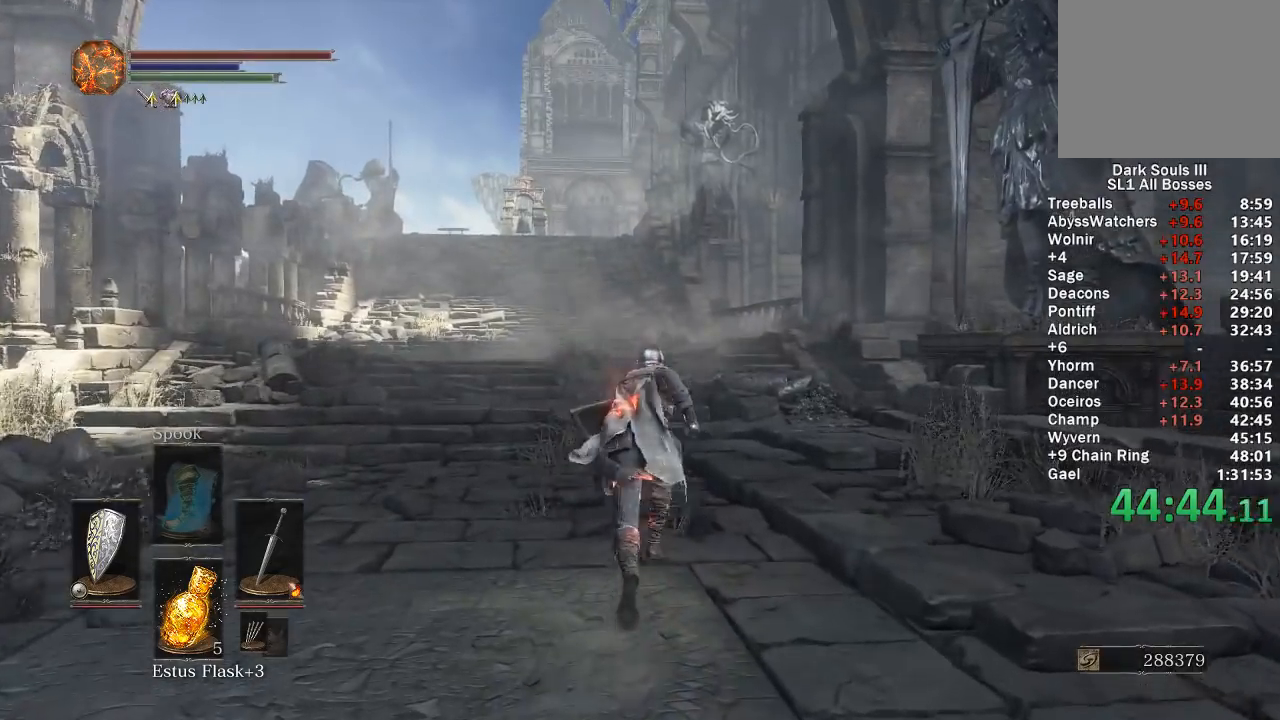
{"buttons": ["B"], "left_stick": "up", "right_stick": "center", "events": []}
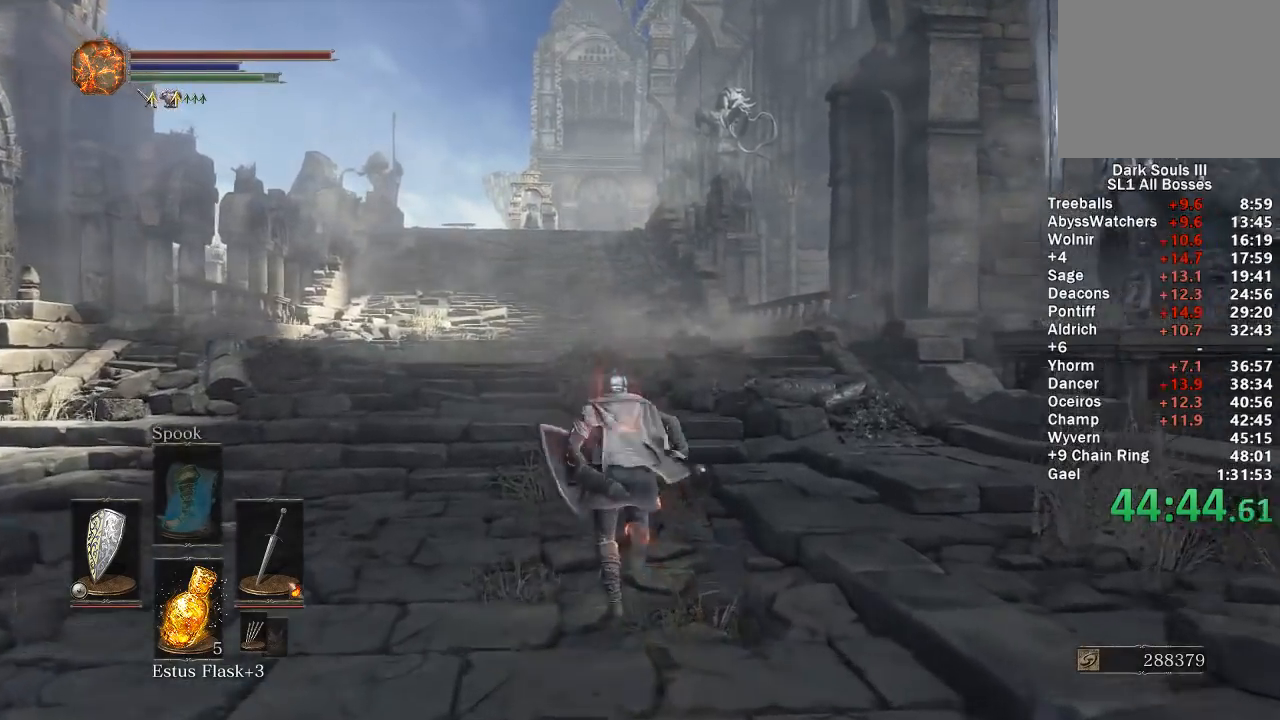
{"buttons": ["B"], "left_stick": "up", "right_stick": "center", "events": []}
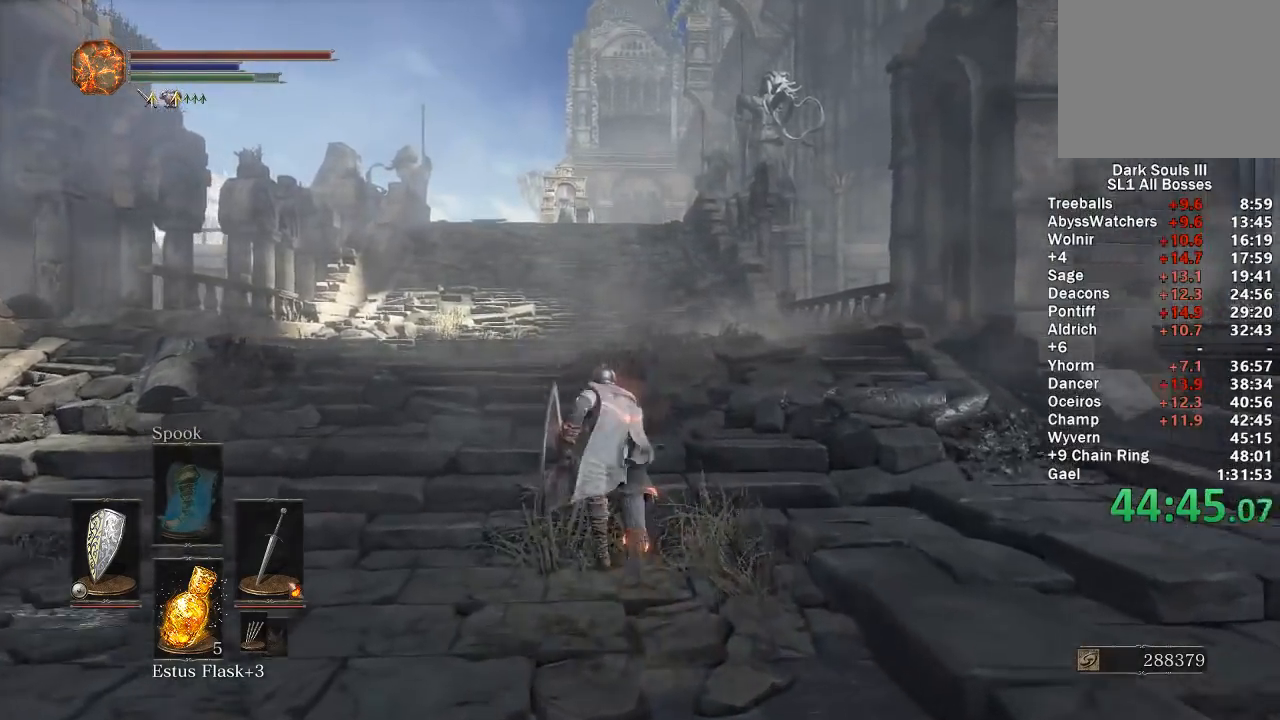
{"buttons": ["B"], "left_stick": "up", "right_stick": "down-right", "events": [[200, "right_stick", "down-right"], [300, "right_stick", "center"], [483, "right_stick", "down-right"]]}
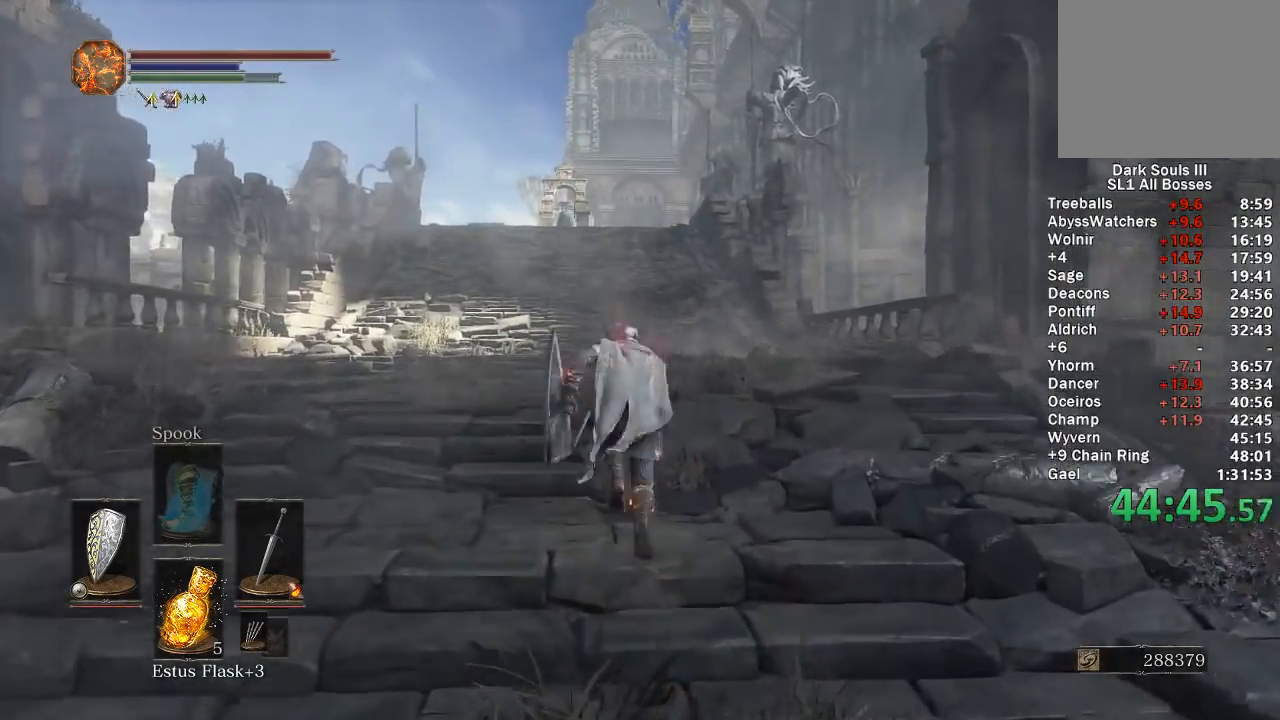
{"buttons": ["B"], "left_stick": "up", "right_stick": "center", "events": [[50, "right_stick", "center"], [400, "right_stick", "right"], [483, "right_stick", "center"]]}
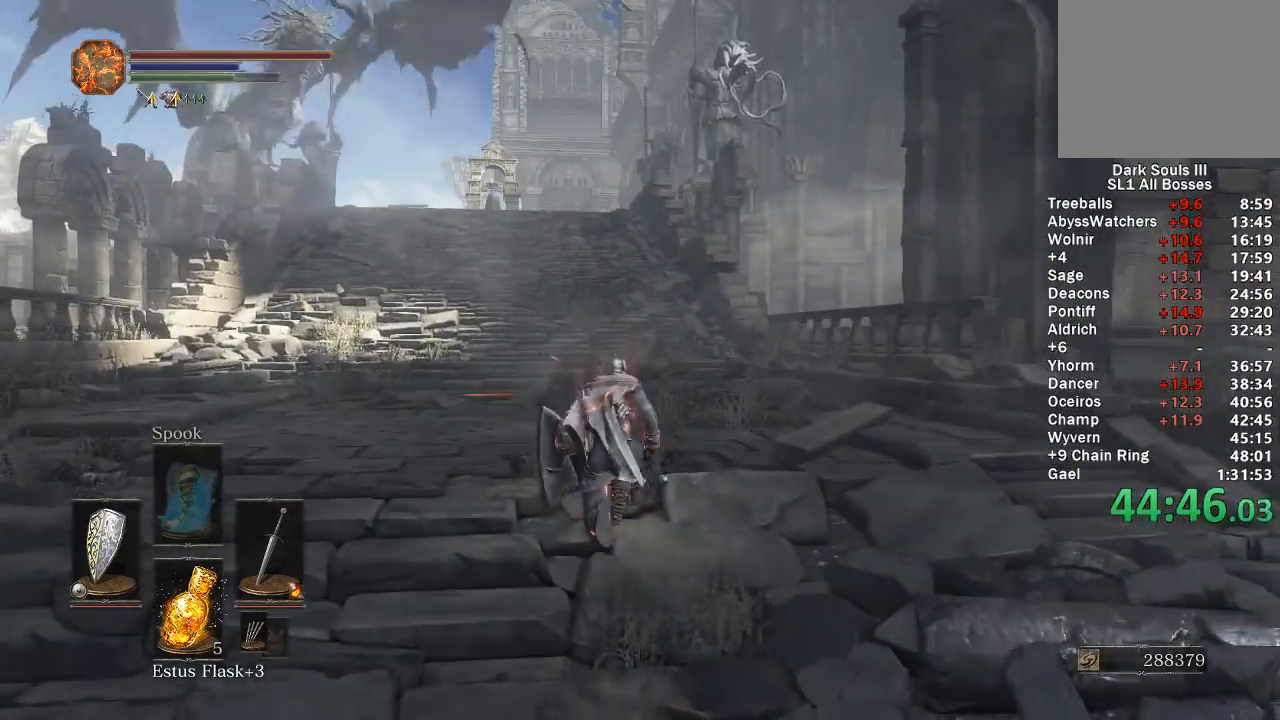
{"buttons": ["B"], "left_stick": "up", "right_stick": "right", "events": [[433, "right_stick", "right"]]}
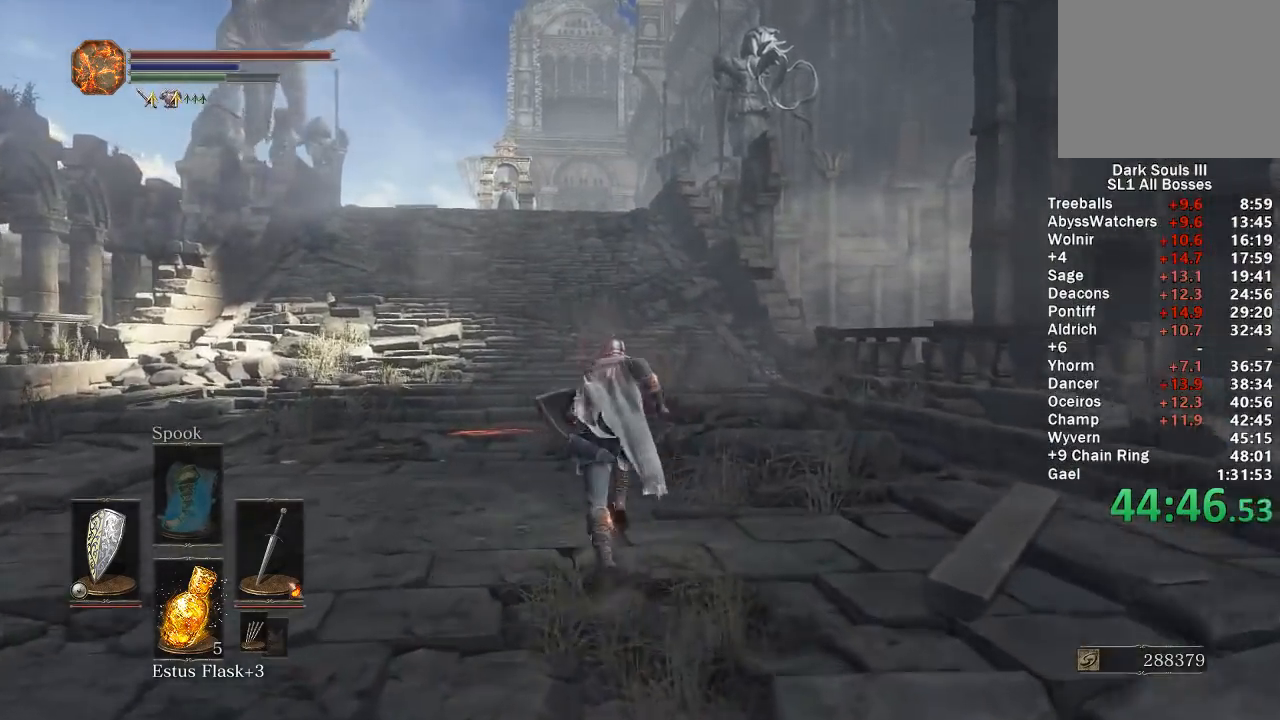
{"buttons": ["B"], "left_stick": "up", "right_stick": "right", "events": []}
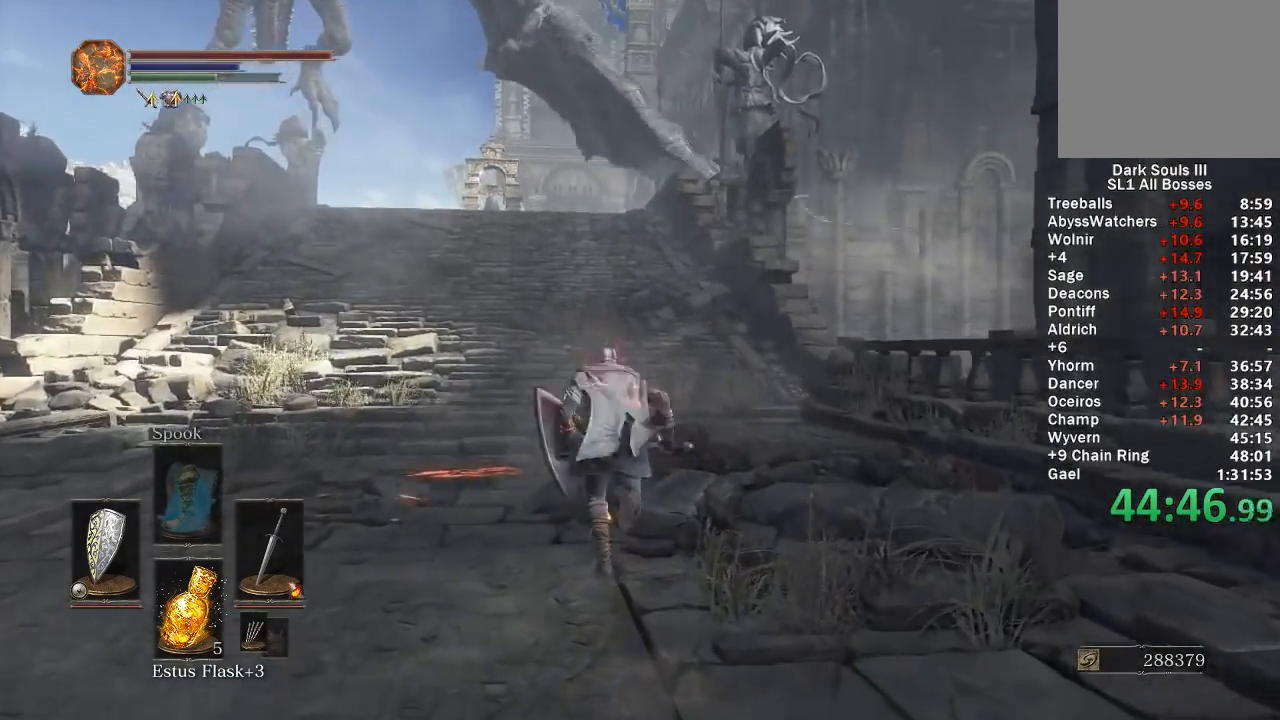
{"buttons": ["B"], "left_stick": "up", "right_stick": "right", "events": []}
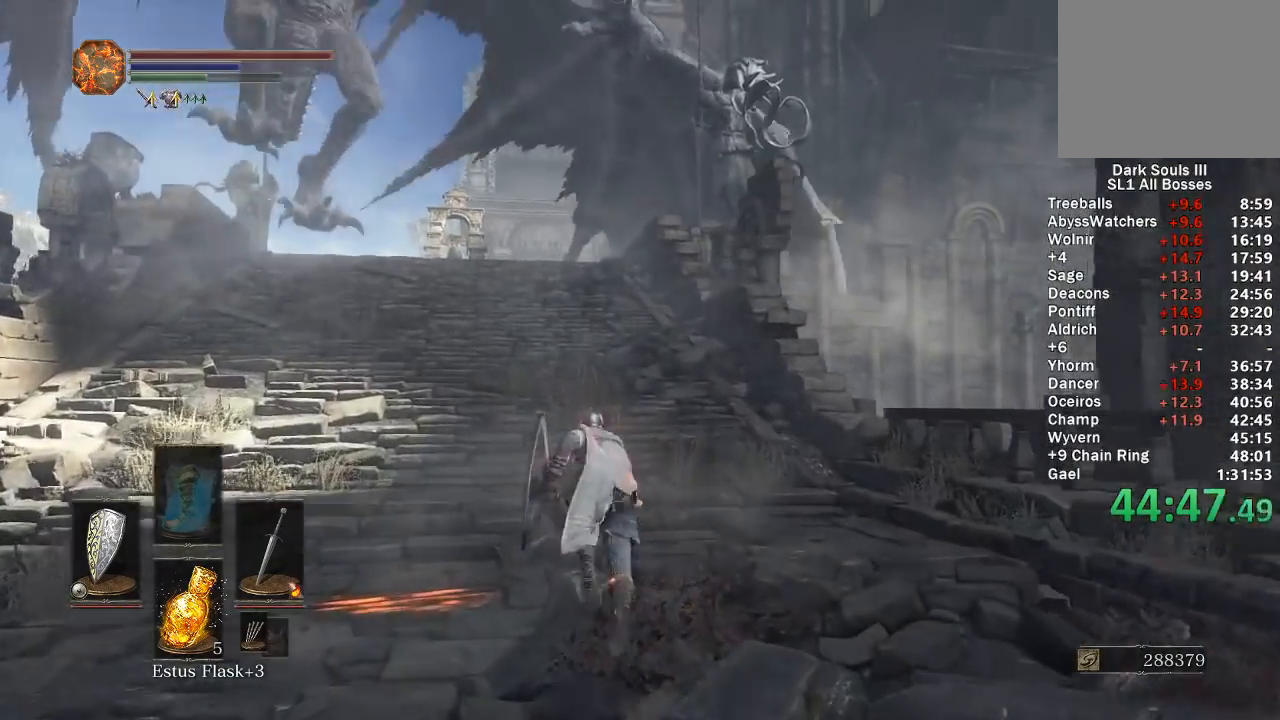
{"buttons": ["B"], "left_stick": "up", "right_stick": "right", "events": []}
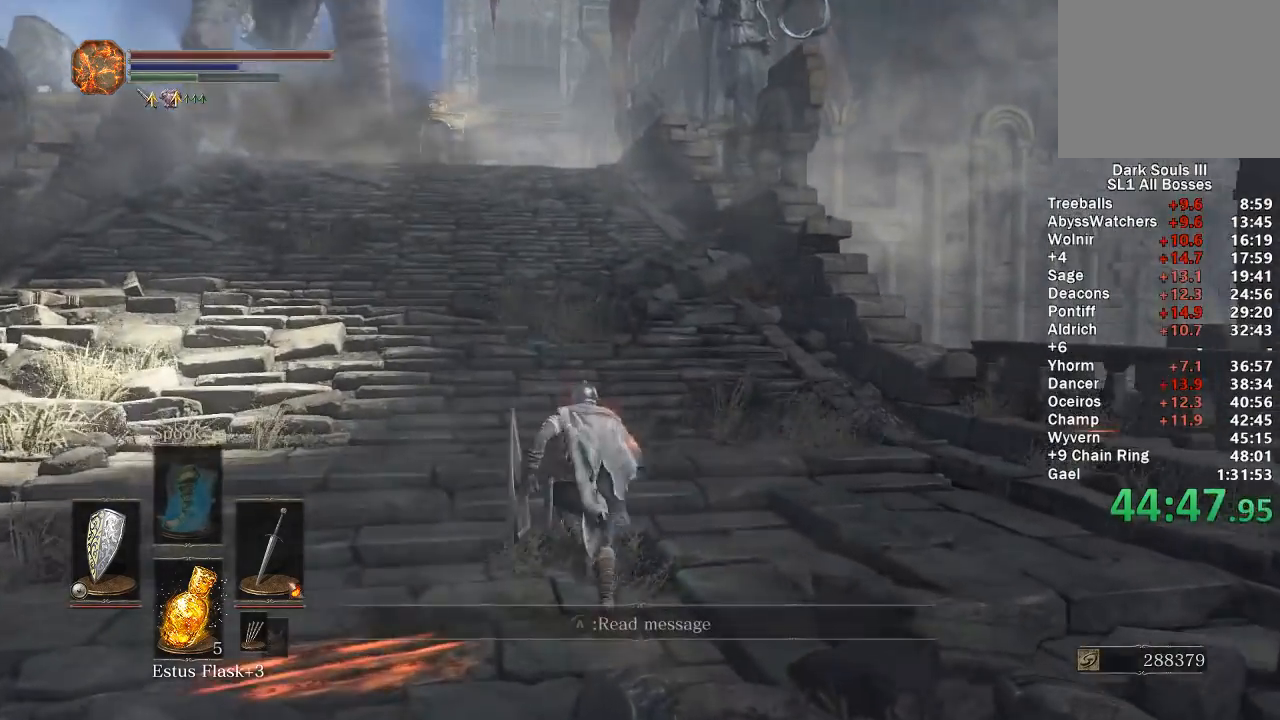
{"buttons": ["B"], "left_stick": "up", "right_stick": "right", "events": []}
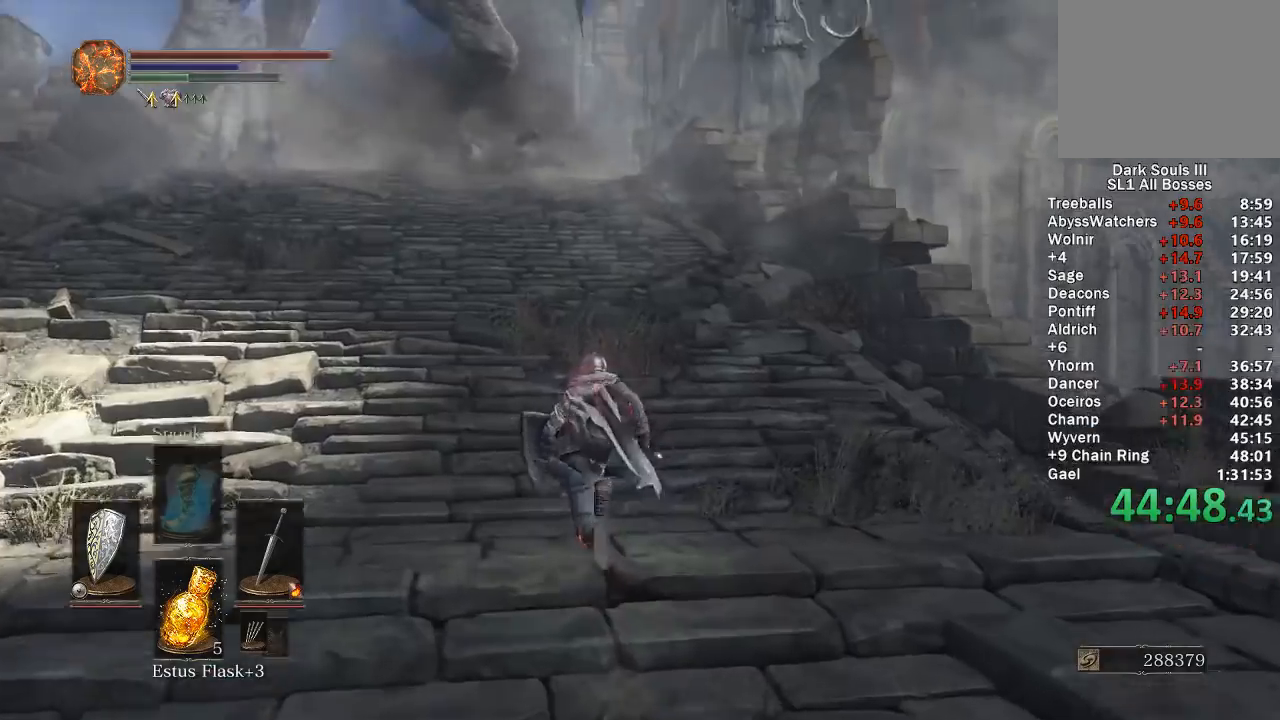
{"buttons": ["B"], "left_stick": "up", "right_stick": "right", "events": []}
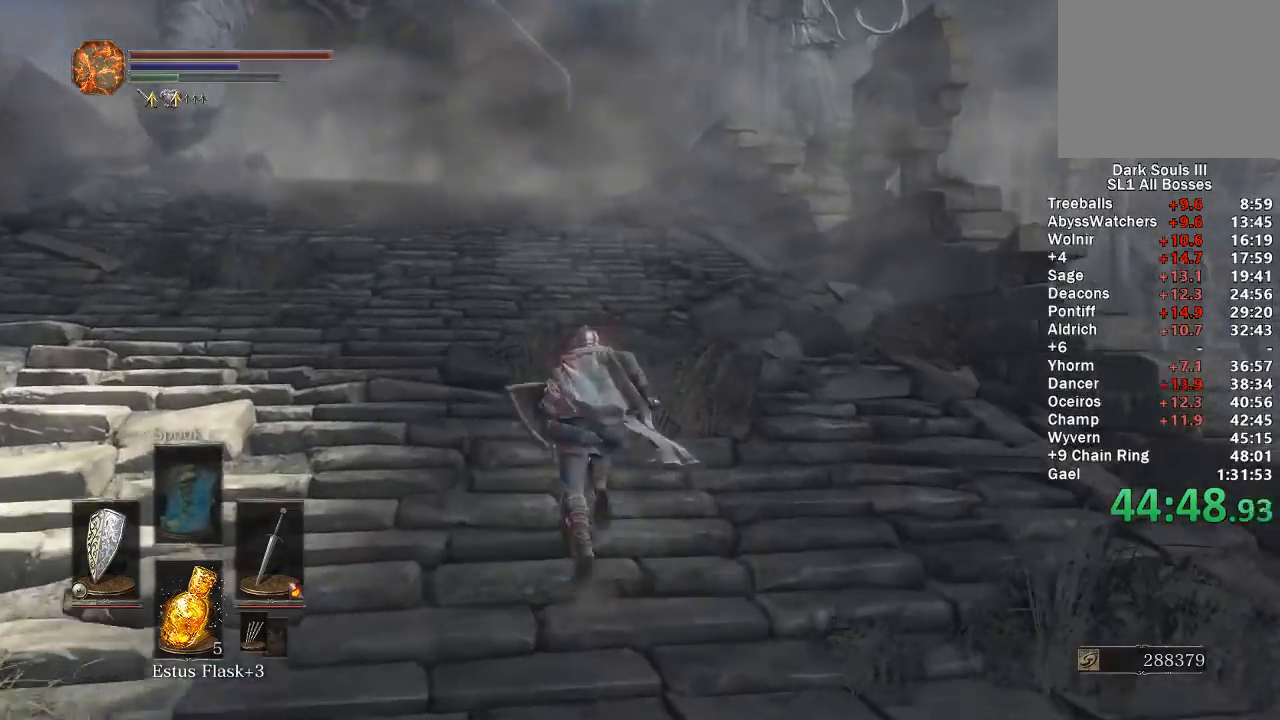
{"buttons": ["B"], "left_stick": "up-left", "right_stick": "right", "events": [[500, "left_stick", "up-left"]]}
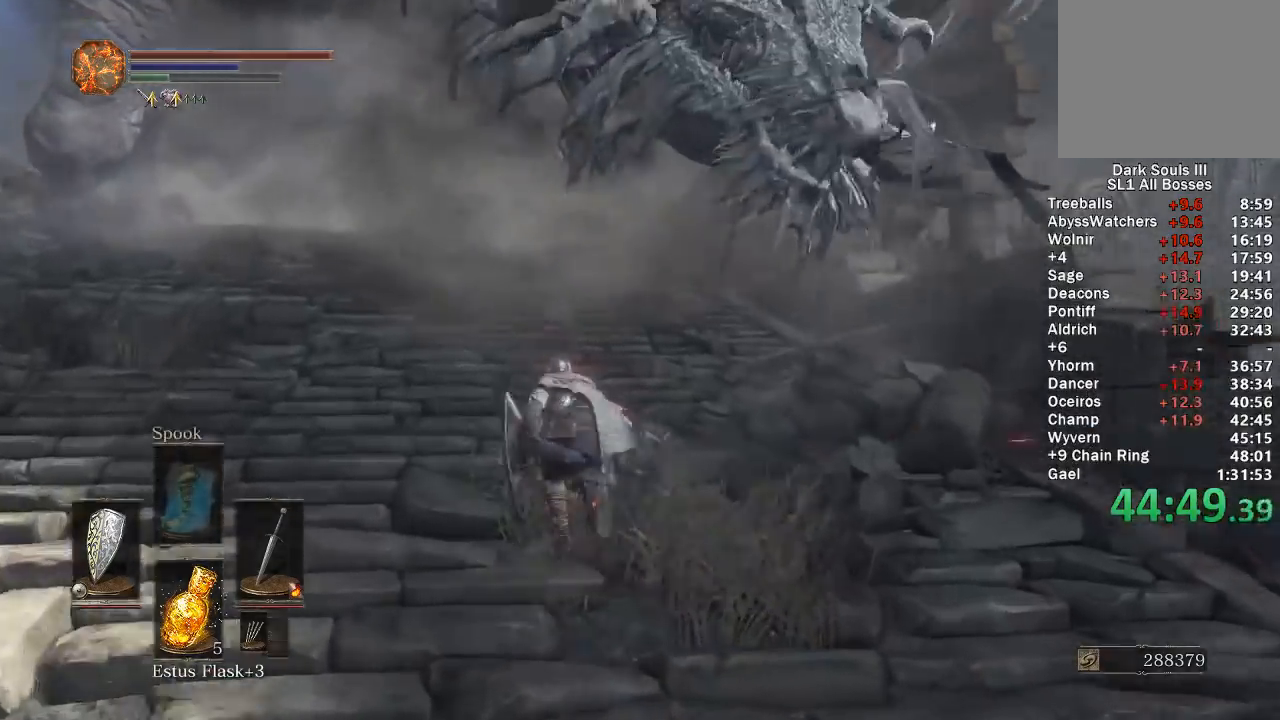
{"buttons": ["B"], "left_stick": "up-left", "right_stick": "right", "events": []}
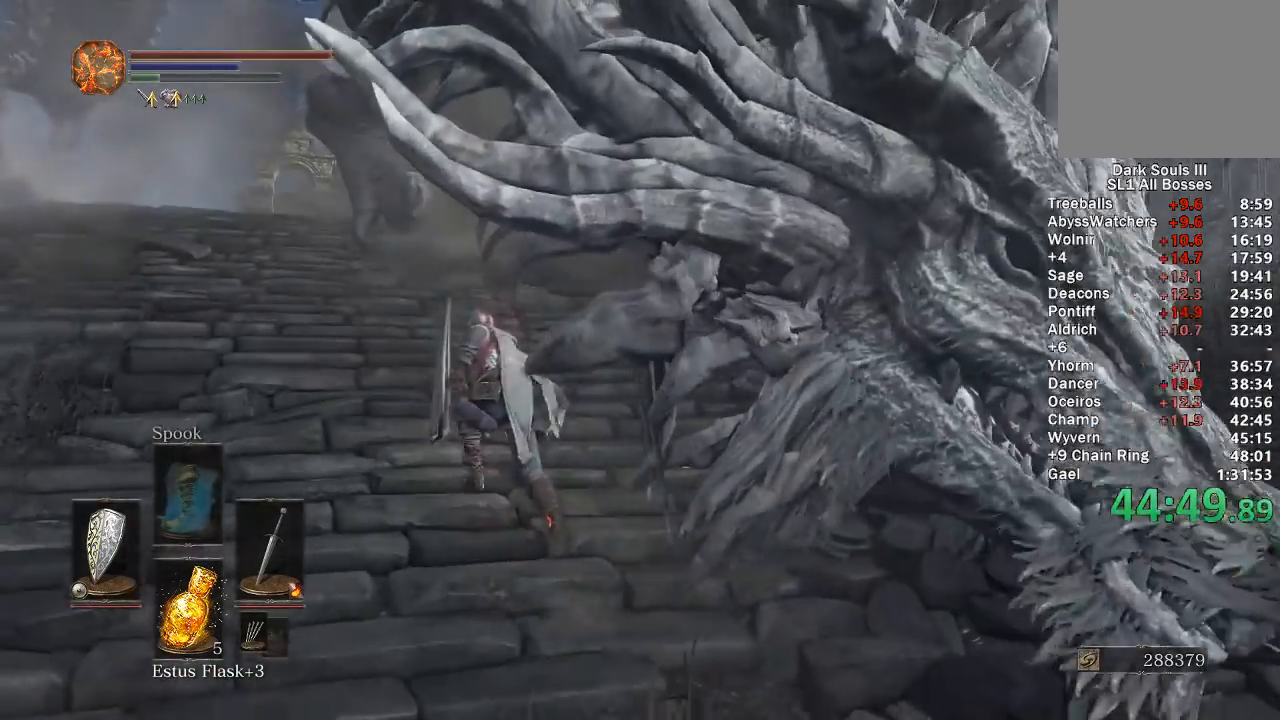
{"buttons": ["B"], "left_stick": "up-left", "right_stick": "right", "events": []}
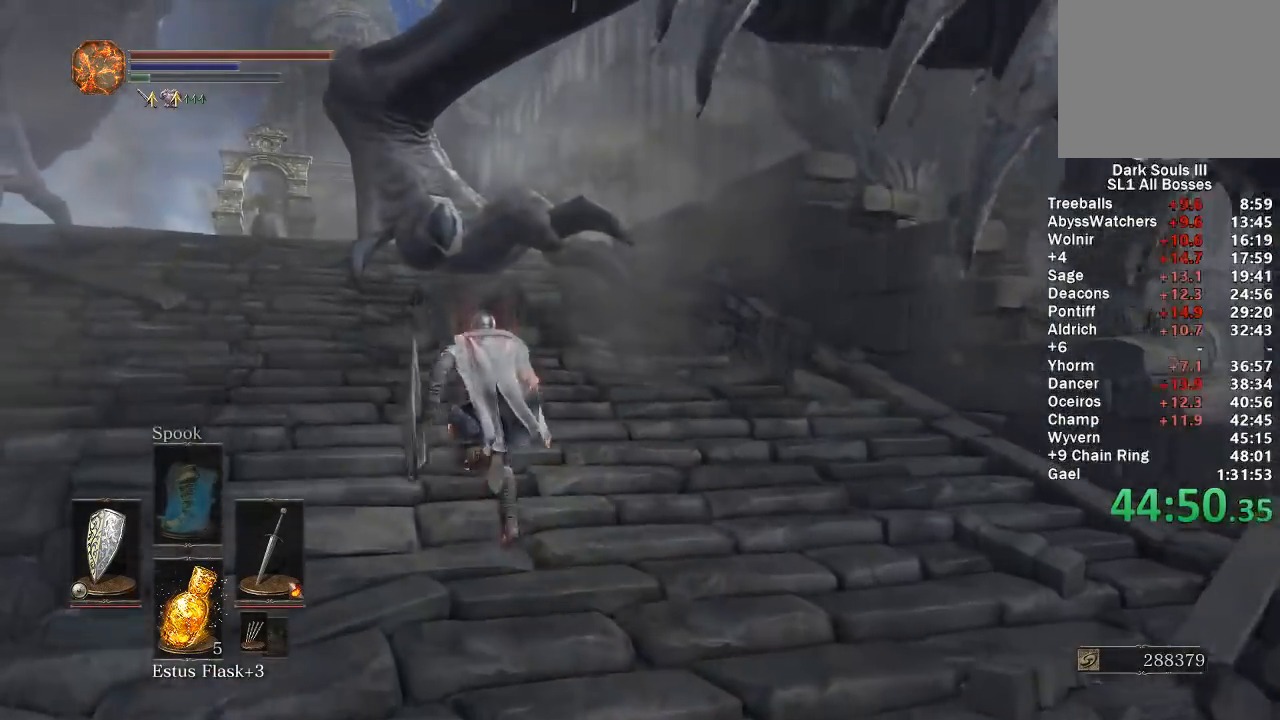
{"buttons": ["B"], "left_stick": "up-left", "right_stick": "right", "events": []}
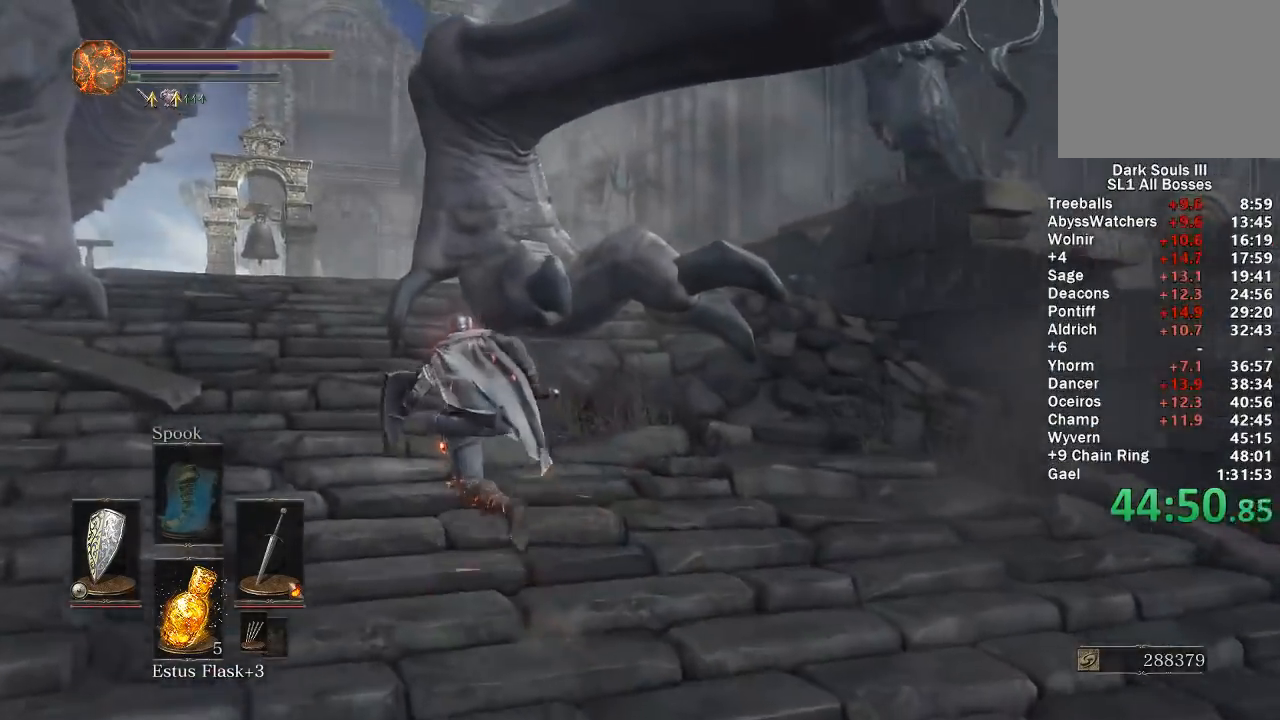
{"buttons": ["B"], "left_stick": "up", "right_stick": "center", "events": [[33, "right_stick", "center"], [50, "B", "up"], [283, "left_stick", "up"], [400, "B", "down"]]}
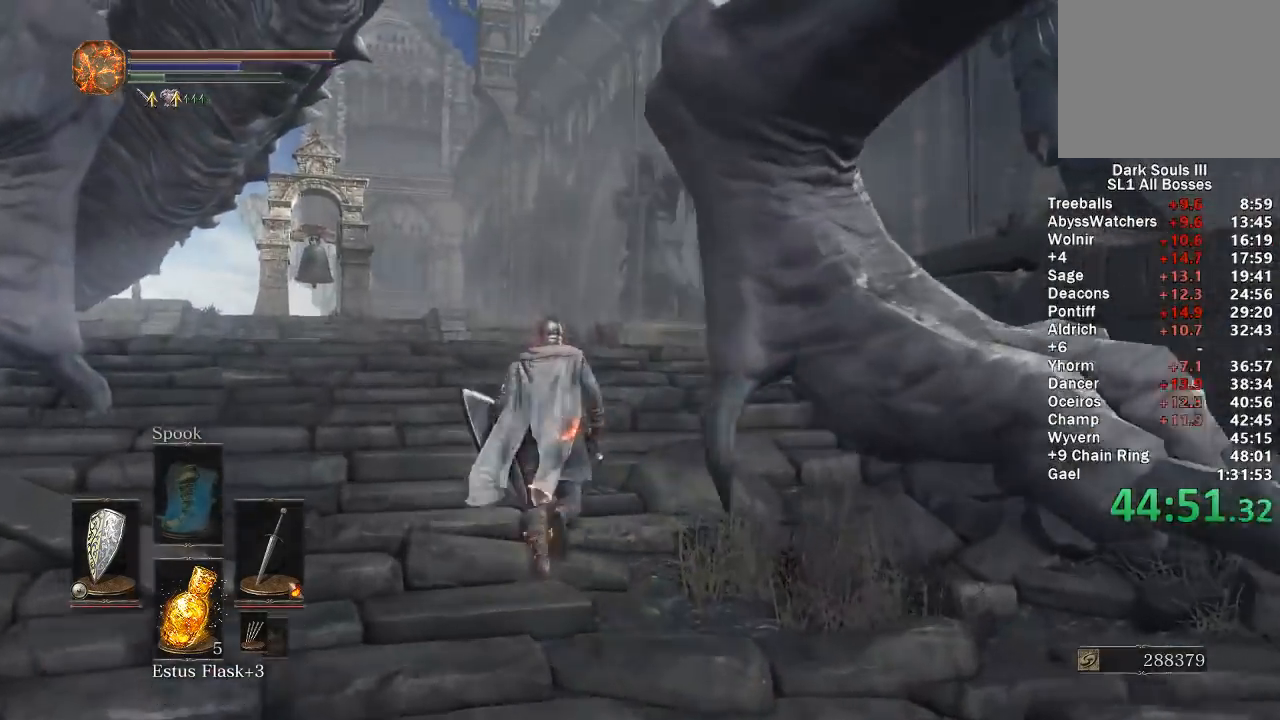
{"buttons": ["B"], "left_stick": "up", "right_stick": "right", "events": [[83, "right_stick", "right"]]}
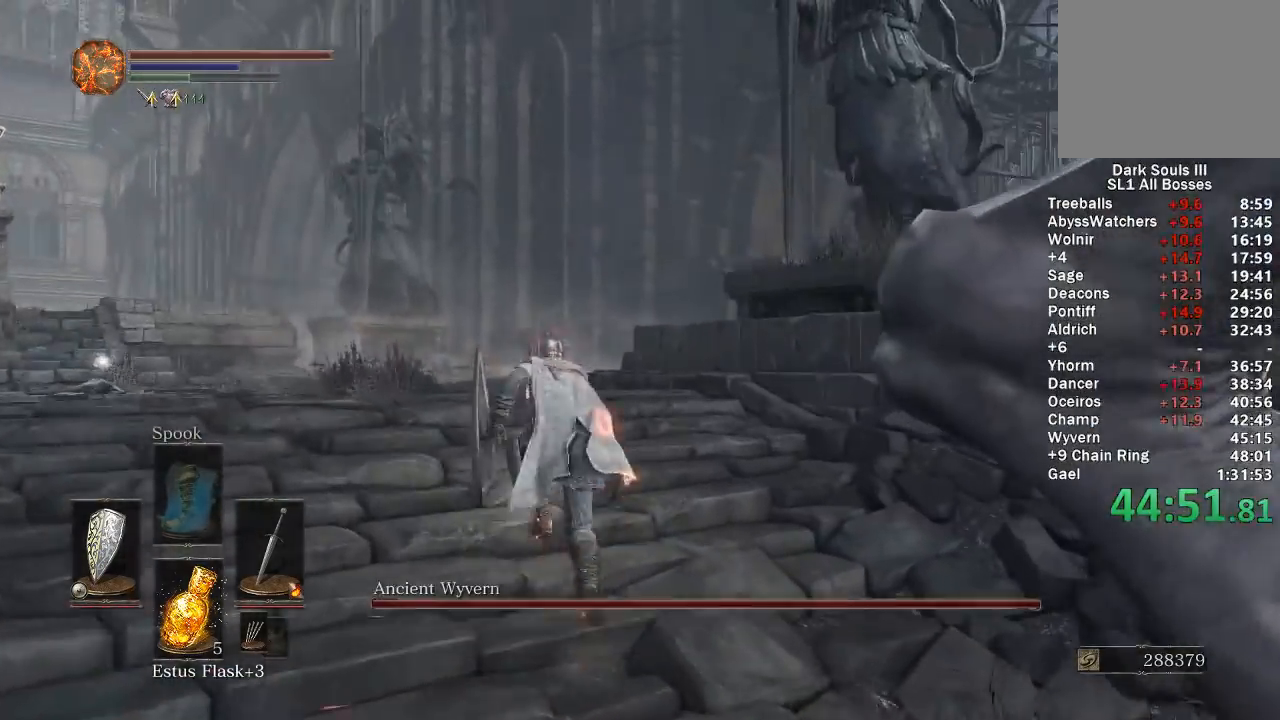
{"buttons": ["B"], "left_stick": "up", "right_stick": "right", "events": []}